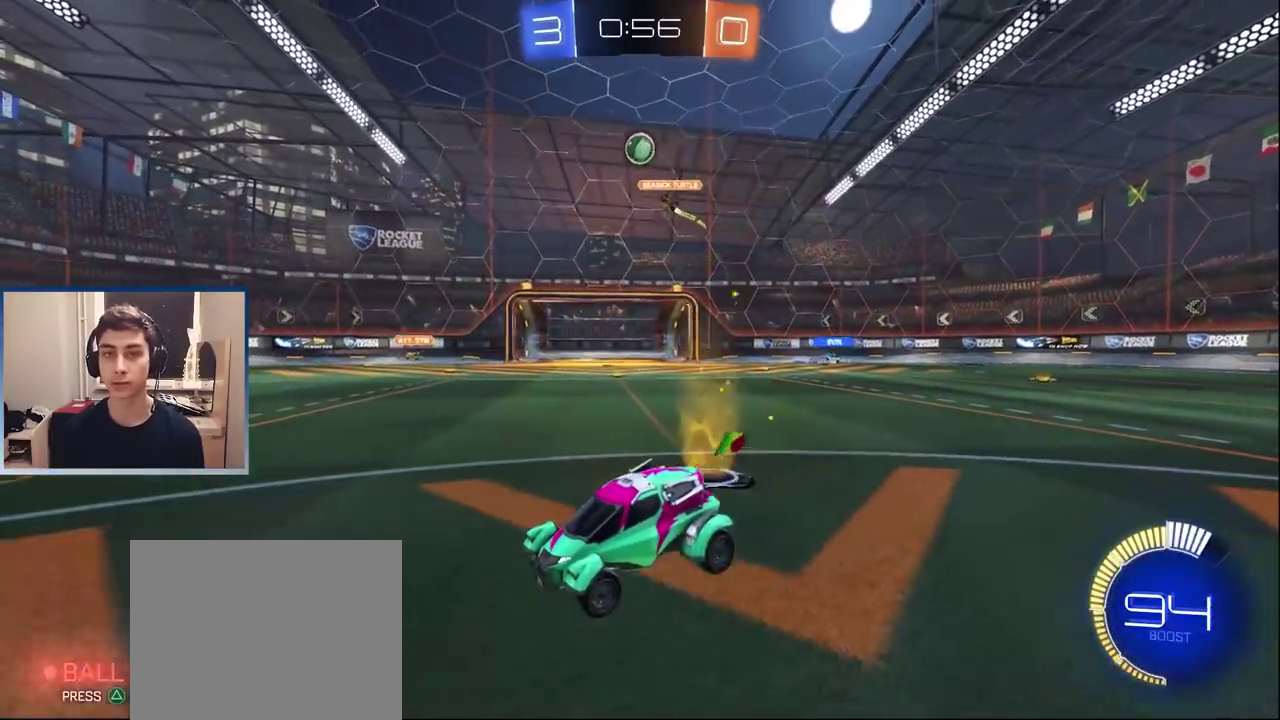
Gameplay with a controller (PlayStation layout); each line is a JSON object with the inputs held at the frame after it. "events" lists button and stick changes between this image and that frame as [ms after this image, input, new state], when the widget could be followed in between. Not read: L3 R1 R3.
{"buttons": ["R2"], "left_stick": "center", "right_stick": "center", "events": [[433, "R2", "down"]]}
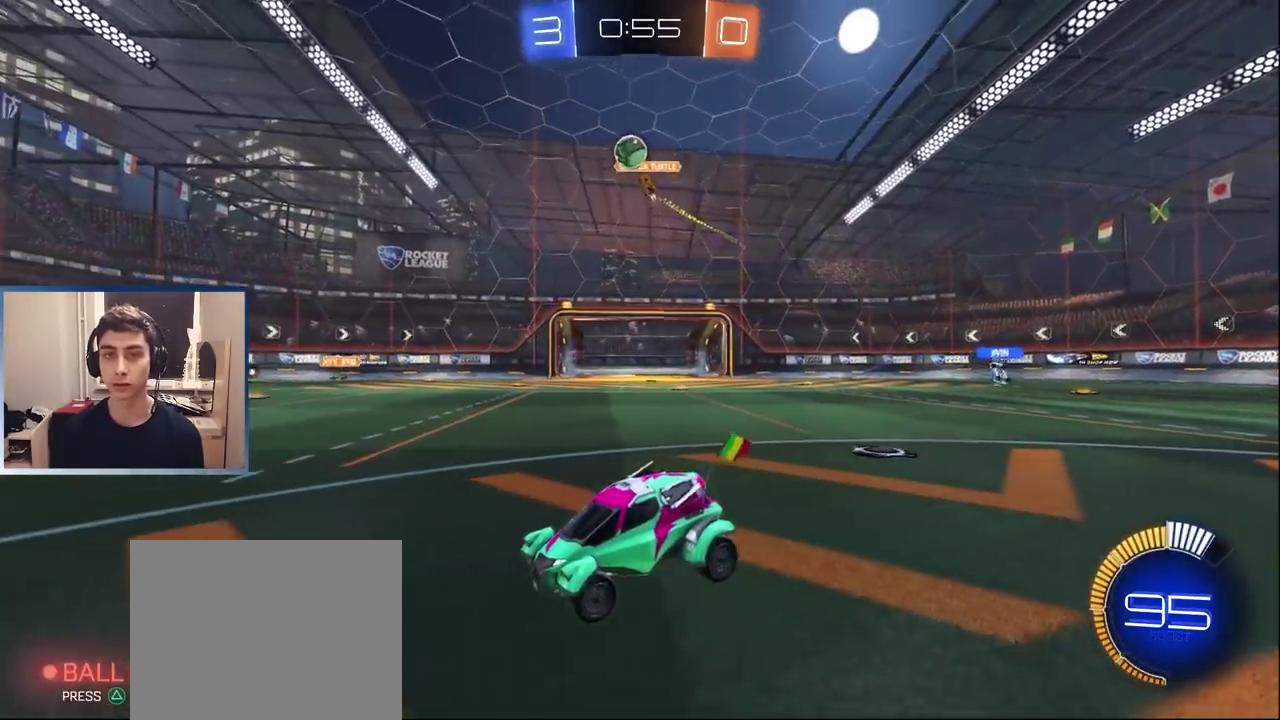
{"buttons": ["R2"], "left_stick": "center", "right_stick": "center", "events": [[33, "L1", "down"], [383, "L1", "up"]]}
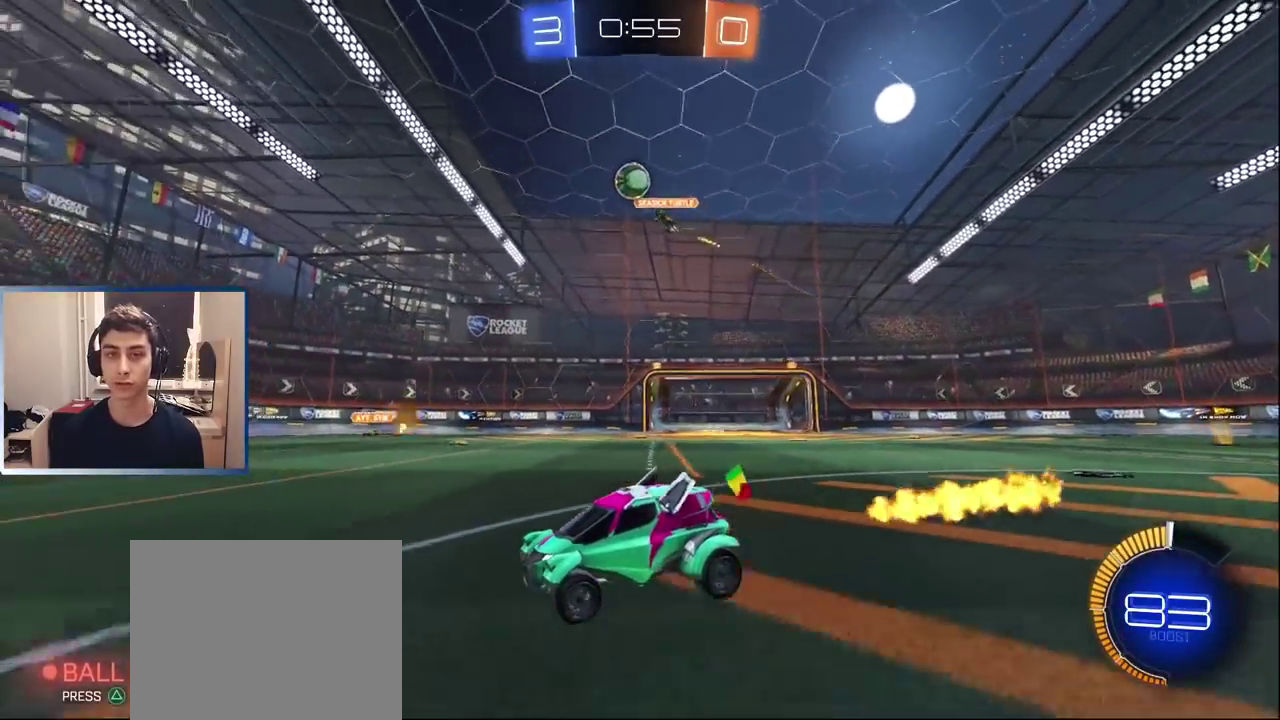
{"buttons": ["L1", "R2"], "left_stick": "center", "right_stick": "center", "events": [[17, "L1", "down"], [67, "left_stick", "right"], [250, "TRIANGLE", "down"], [267, "left_stick", "center"], [367, "left_stick", "right"], [383, "TRIANGLE", "up"], [483, "left_stick", "center"]]}
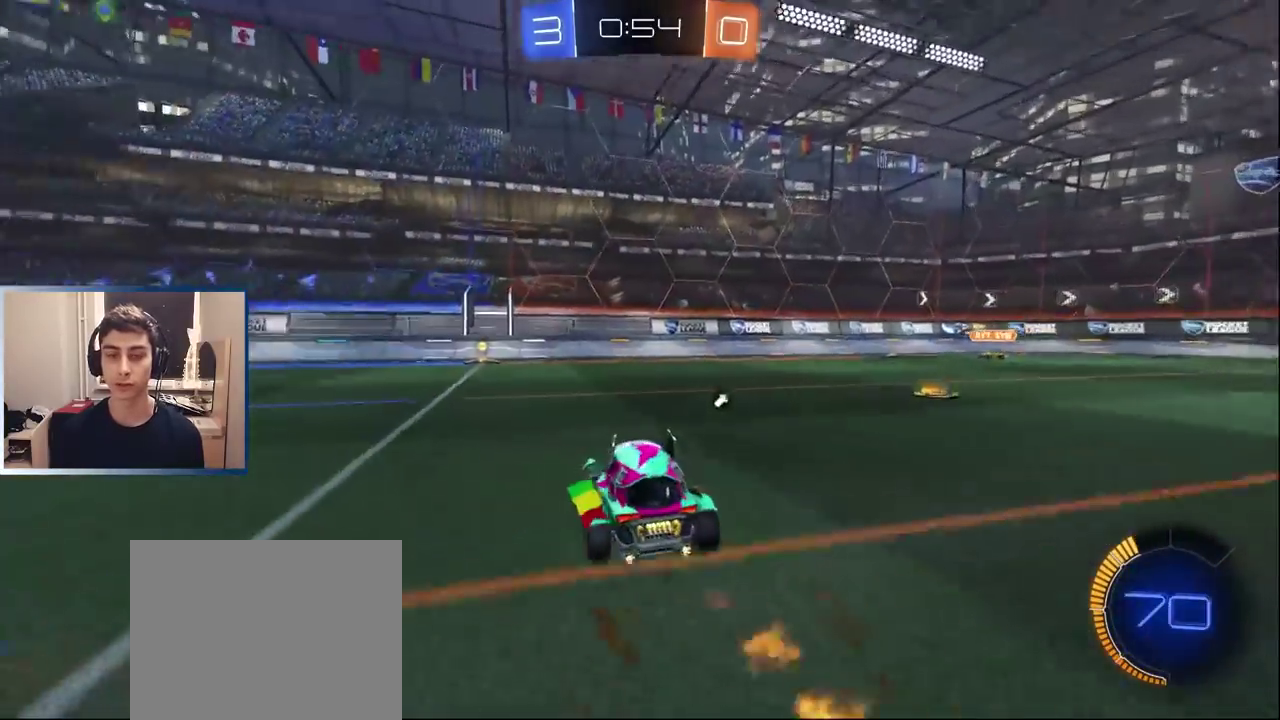
{"buttons": ["L1", "R2"], "left_stick": "center", "right_stick": "center", "events": [[133, "TRIANGLE", "down"], [133, "left_stick", "left"], [233, "left_stick", "center"], [250, "TRIANGLE", "up"]]}
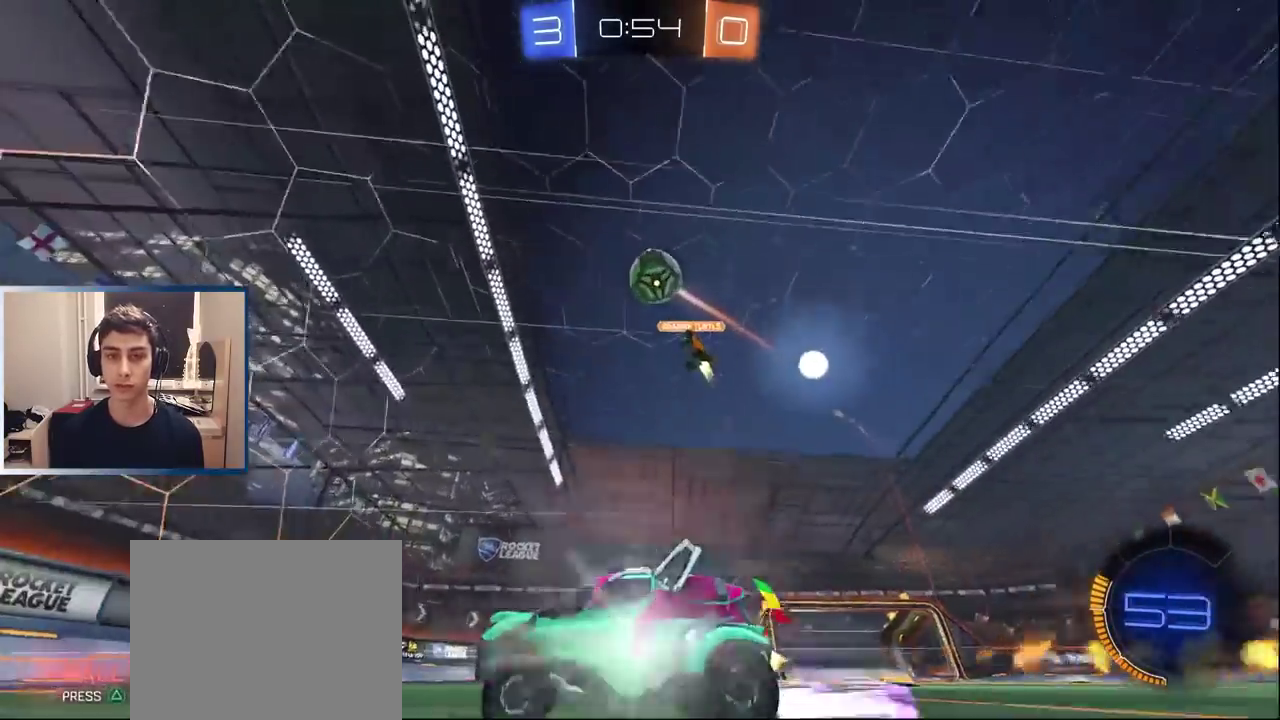
{"buttons": ["L1", "R2"], "left_stick": "left", "right_stick": "center", "events": [[100, "L1", "up"], [133, "left_stick", "left"], [333, "L1", "down"]]}
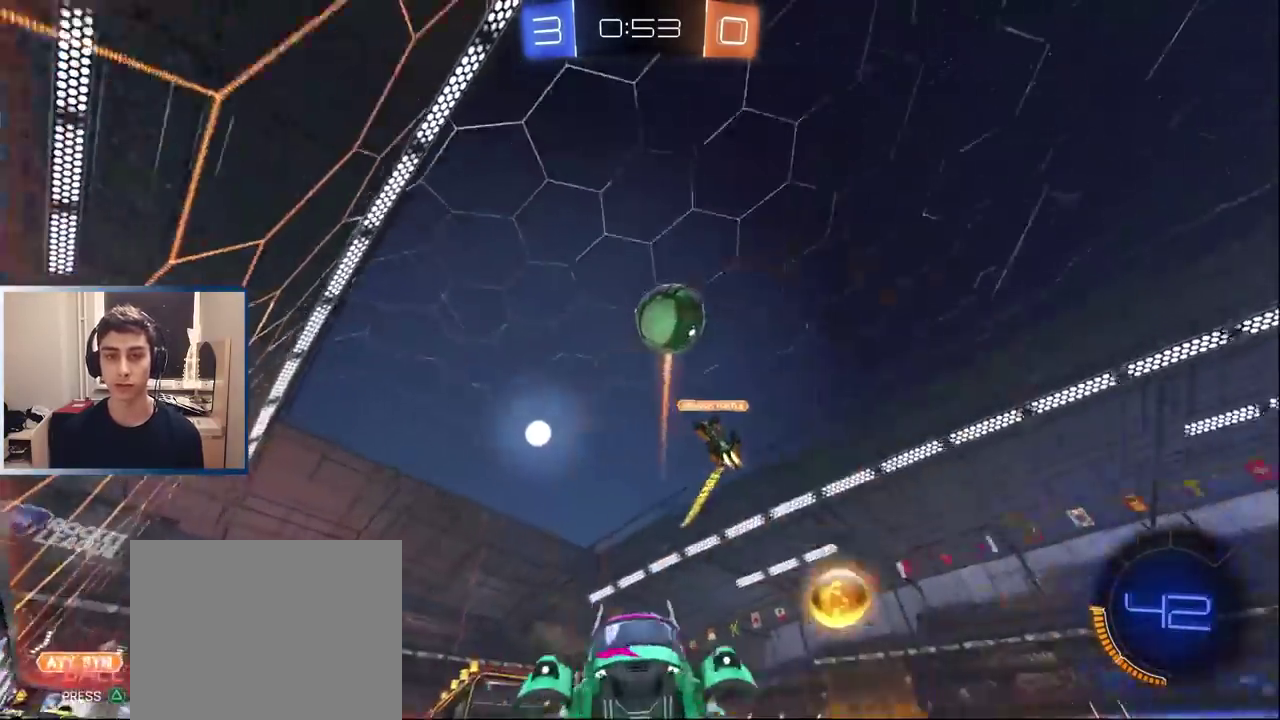
{"buttons": ["L1", "R2"], "left_stick": "left", "right_stick": "center", "events": [[367, "left_stick", "center"], [433, "left_stick", "left"]]}
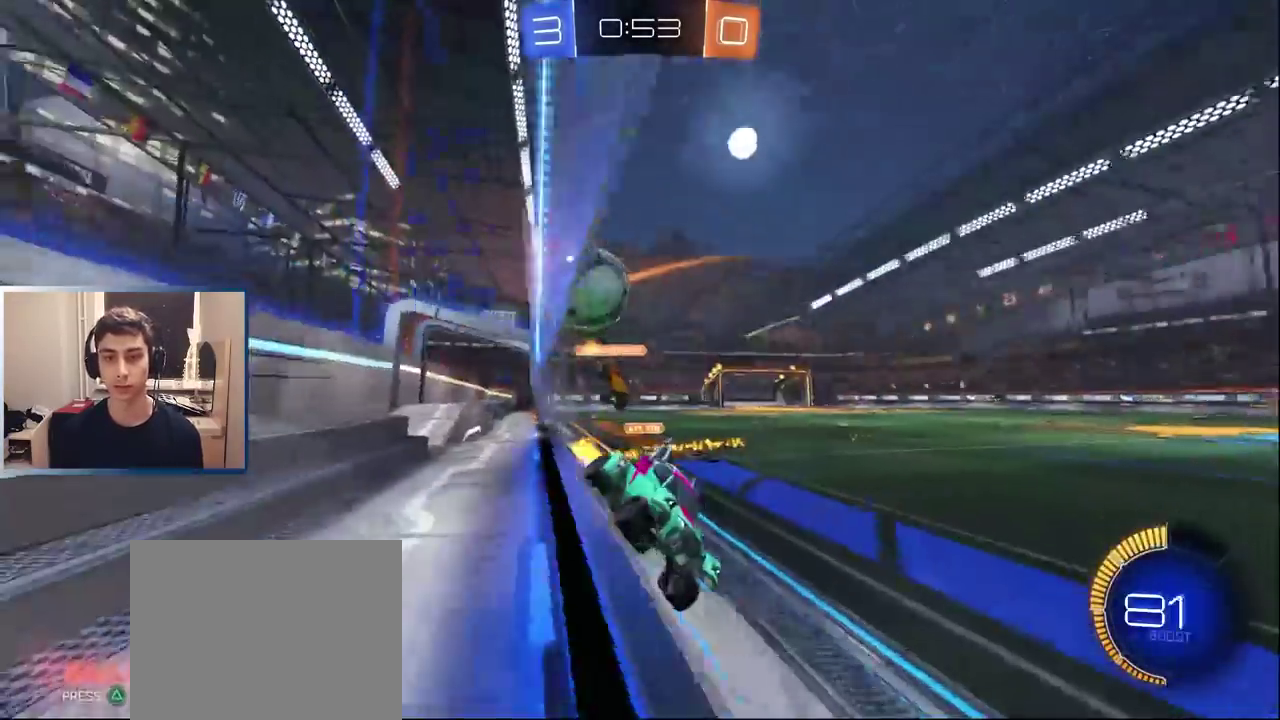
{"buttons": ["L1", "R2"], "left_stick": "left", "right_stick": "center", "events": [[117, "left_stick", "center"], [133, "TRIANGLE", "down"], [283, "TRIANGLE", "up"], [283, "left_stick", "right"], [367, "left_stick", "center"], [433, "left_stick", "left"]]}
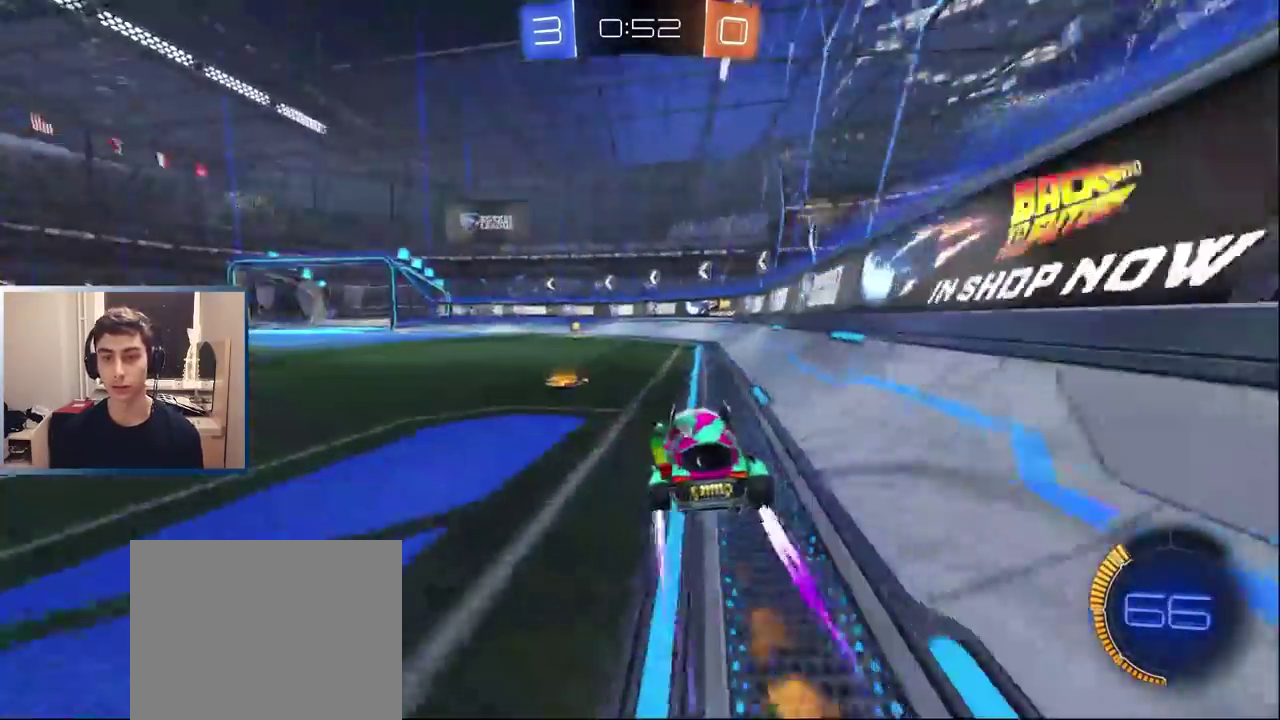
{"buttons": ["R2"], "left_stick": "center", "right_stick": "center", "events": [[50, "L1", "up"], [50, "TRIANGLE", "down"], [50, "left_stick", "center"], [133, "L1", "down"], [167, "TRIANGLE", "up"], [167, "left_stick", "left"], [233, "L1", "up"], [267, "left_stick", "center"], [383, "L1", "down"], [467, "L1", "up"]]}
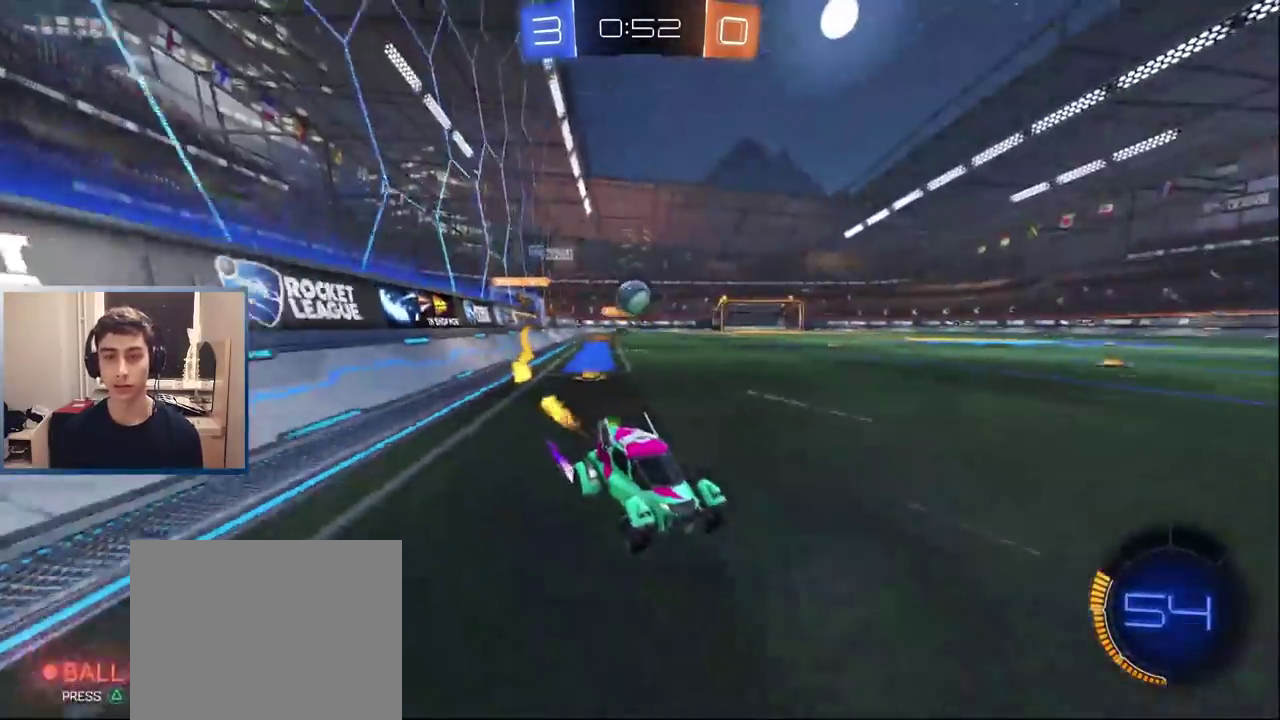
{"buttons": ["L2"], "left_stick": "center", "right_stick": "center", "events": [[67, "left_stick", "left"], [133, "left_stick", "center"], [333, "R2", "up"], [383, "L2", "down"]]}
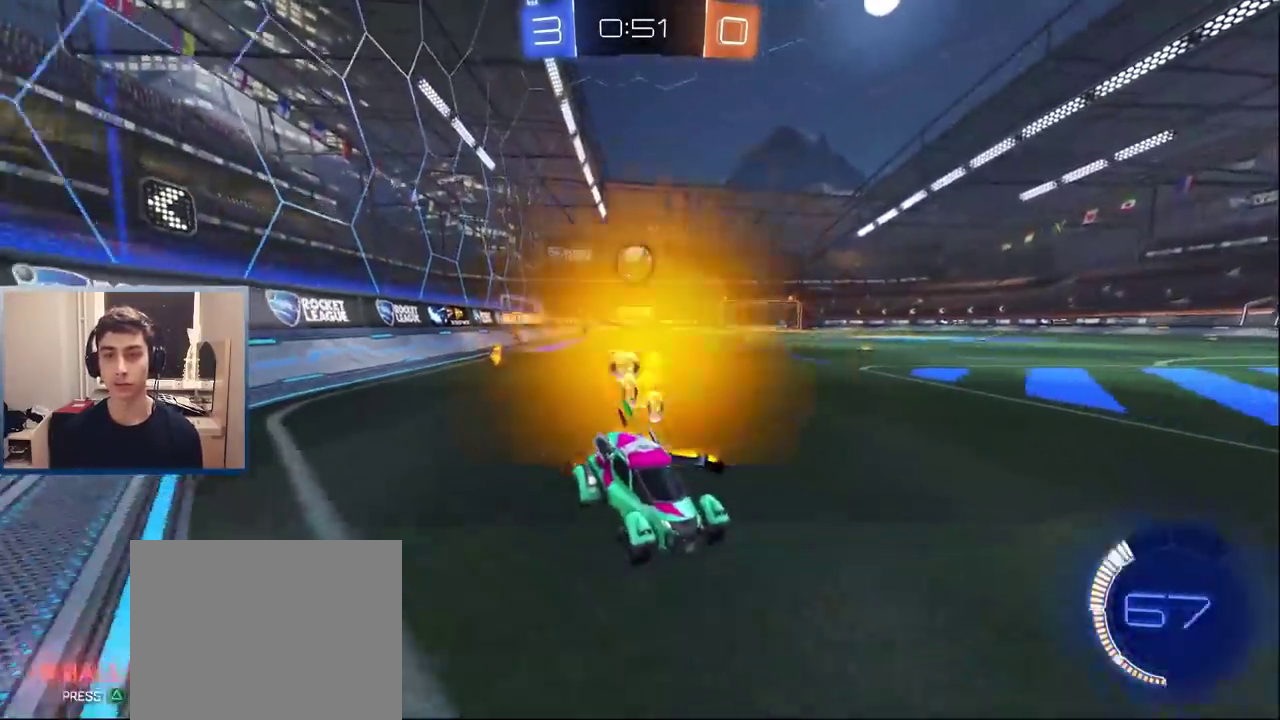
{"buttons": ["R2"], "left_stick": "left", "right_stick": "center", "events": [[17, "L2", "up"], [50, "R2", "down"], [67, "left_stick", "left"], [217, "left_stick", "center"], [250, "R2", "up"], [283, "left_stick", "right"], [333, "L2", "down"], [417, "R2", "down"], [433, "L2", "up"], [433, "left_stick", "center"], [483, "left_stick", "left"]]}
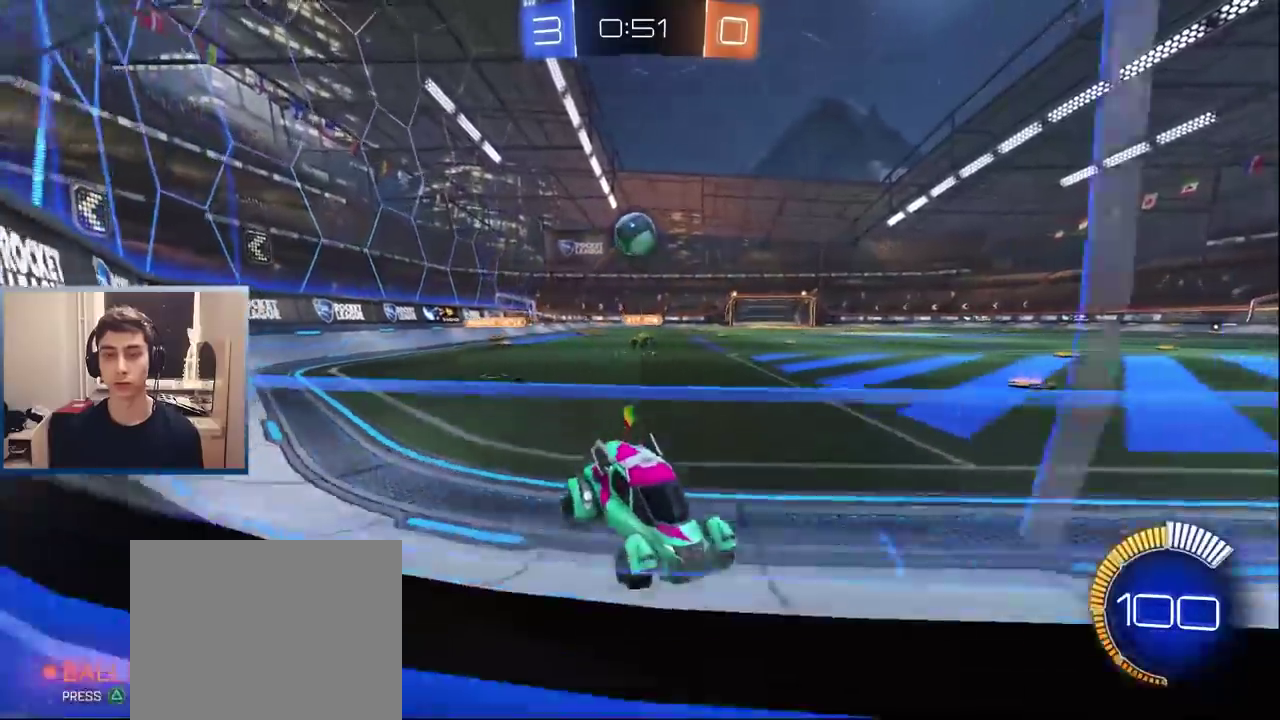
{"buttons": ["R2"], "left_stick": "left", "right_stick": "center", "events": [[300, "left_stick", "center"], [433, "left_stick", "left"]]}
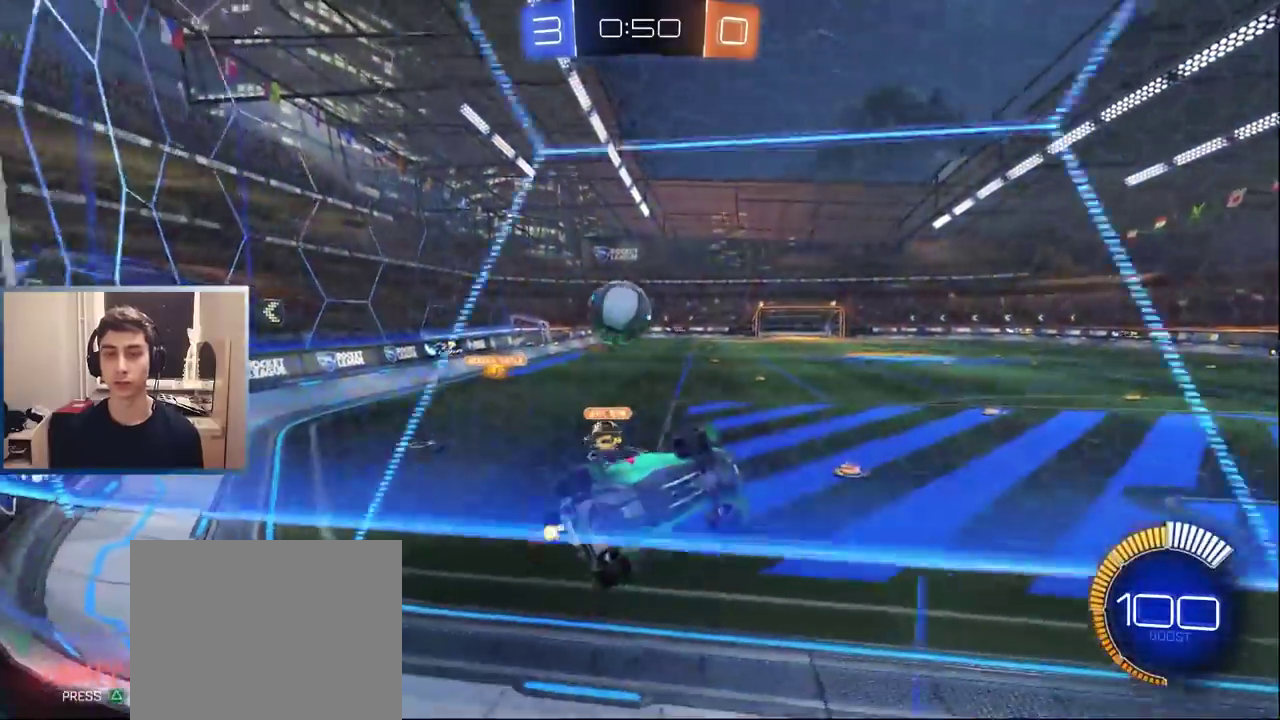
{"buttons": ["R2"], "left_stick": "left", "right_stick": "center", "events": [[200, "R2", "up"], [233, "L2", "down"], [233, "left_stick", "down-left"], [283, "left_stick", "left"], [317, "R2", "down"], [333, "L2", "up"]]}
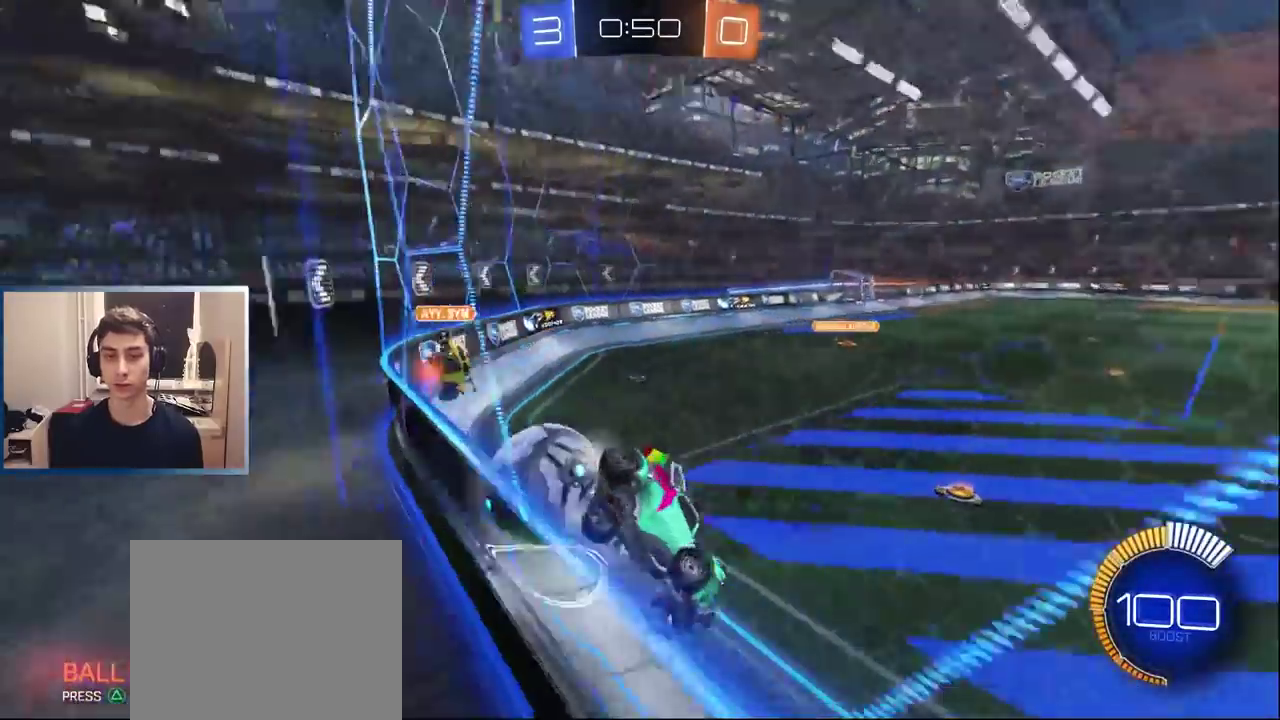
{"buttons": ["L1", "R2"], "left_stick": "left", "right_stick": "center", "events": [[383, "L1", "down"]]}
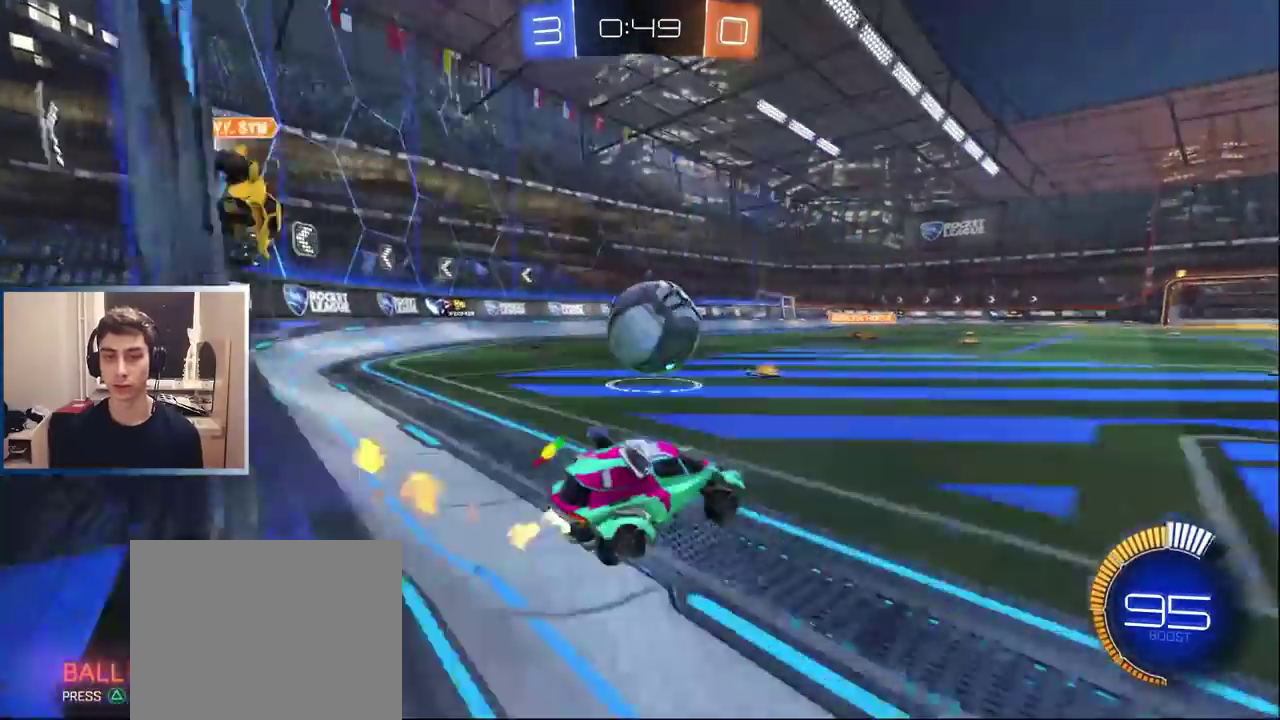
{"buttons": ["TRIANGLE", "L1", "R2"], "left_stick": "right", "right_stick": "center", "events": [[83, "left_stick", "center"], [167, "L1", "up"], [183, "R2", "up"], [283, "R2", "down"], [333, "L1", "down"], [450, "left_stick", "right"], [500, "TRIANGLE", "down"]]}
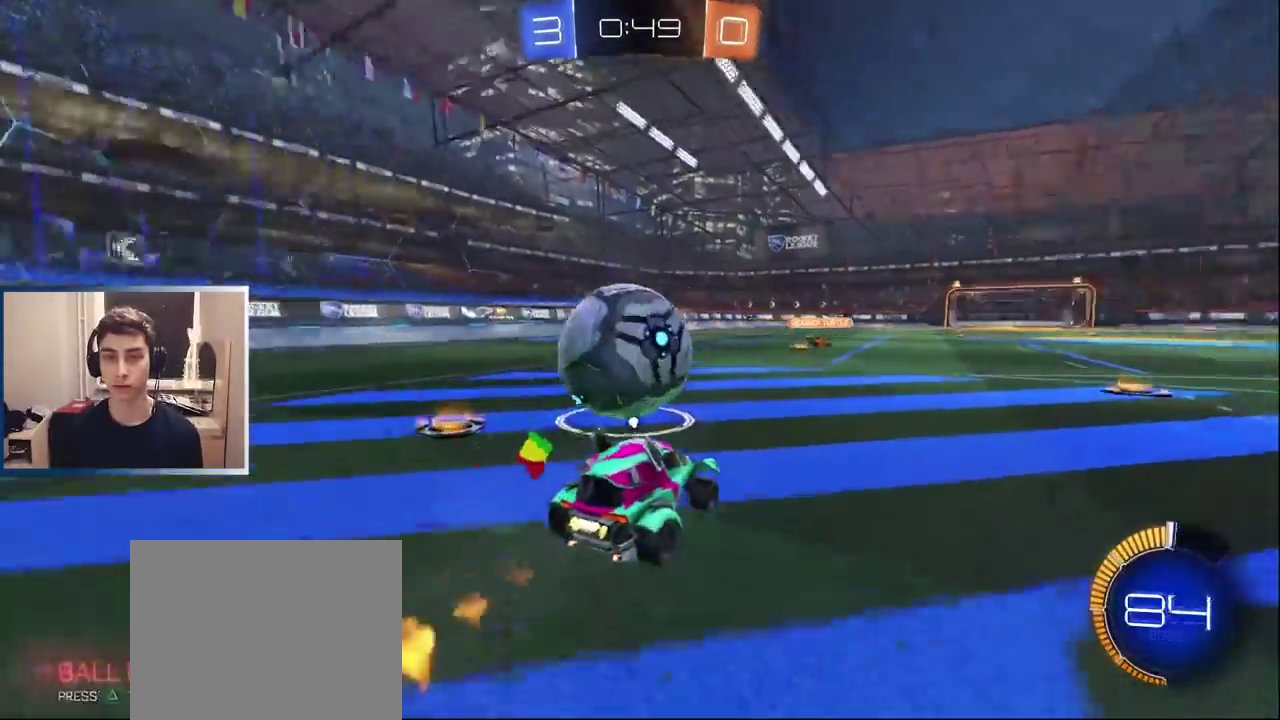
{"buttons": ["L1", "R2"], "left_stick": "left", "right_stick": "center", "events": [[83, "left_stick", "left"], [117, "TRIANGLE", "up"]]}
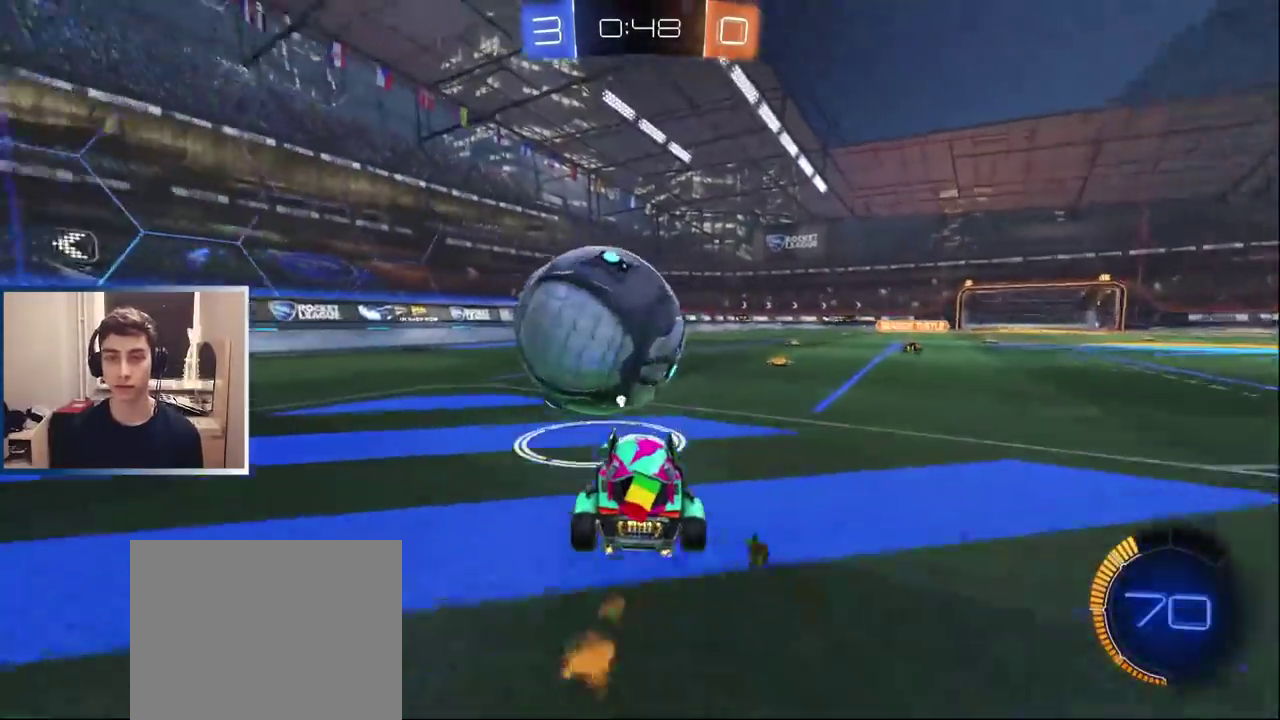
{"buttons": [], "left_stick": "right", "right_stick": "center", "events": [[83, "left_stick", "right"], [233, "left_stick", "center"], [350, "left_stick", "right"], [467, "L1", "up"], [500, "R2", "up"]]}
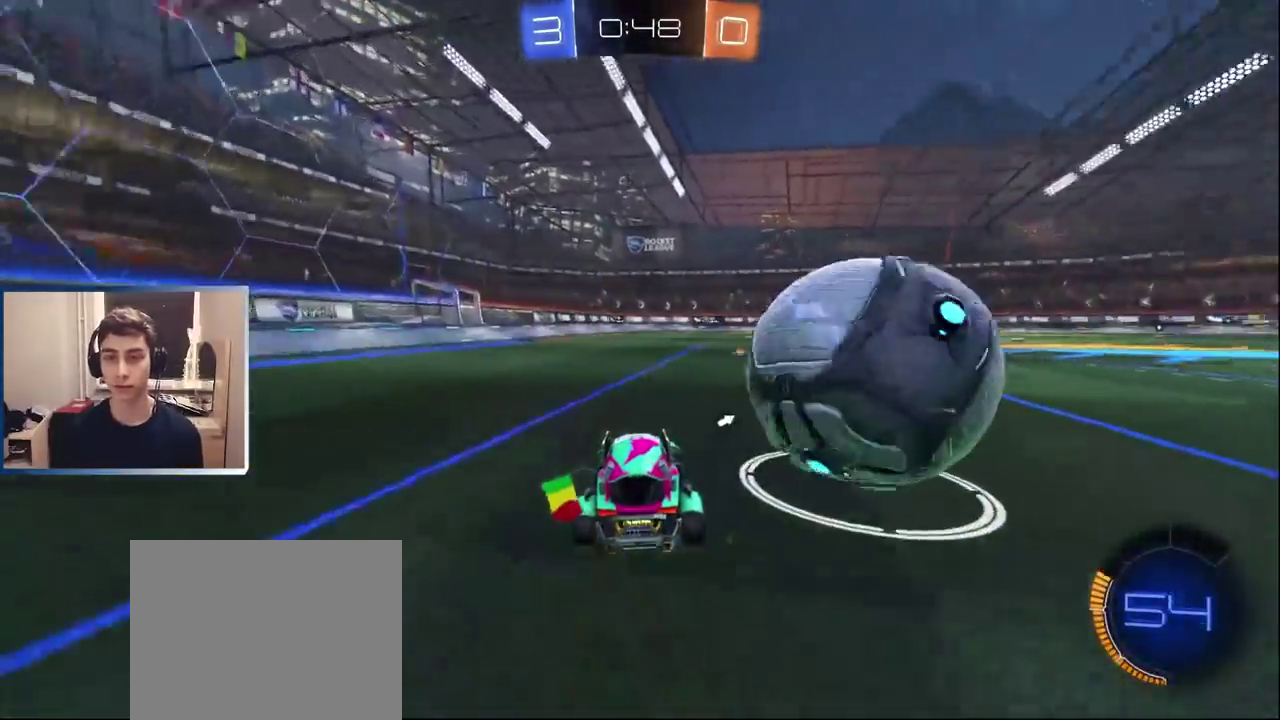
{"buttons": [], "left_stick": "left", "right_stick": "center", "events": [[217, "R2", "down"], [350, "R2", "up"], [450, "left_stick", "center"], [500, "left_stick", "left"]]}
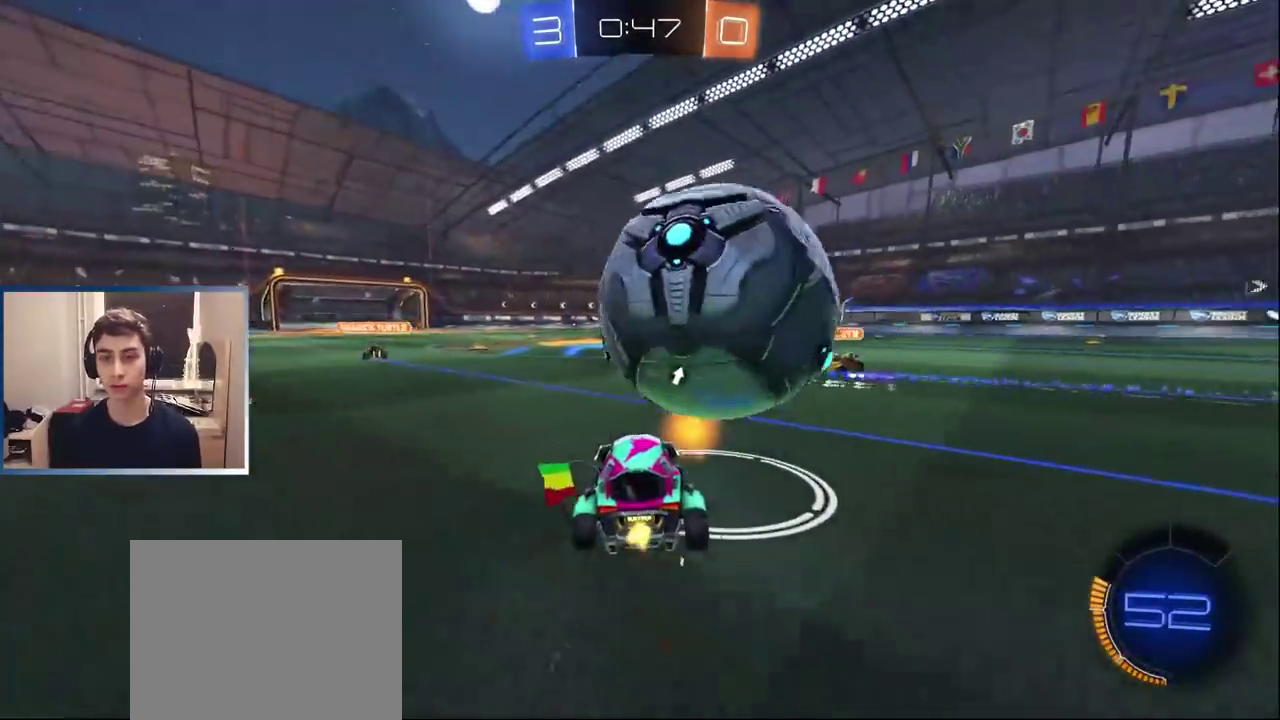
{"buttons": ["R2"], "left_stick": "center", "right_stick": "center", "events": [[33, "R2", "down"], [217, "left_stick", "right"], [367, "left_stick", "center"]]}